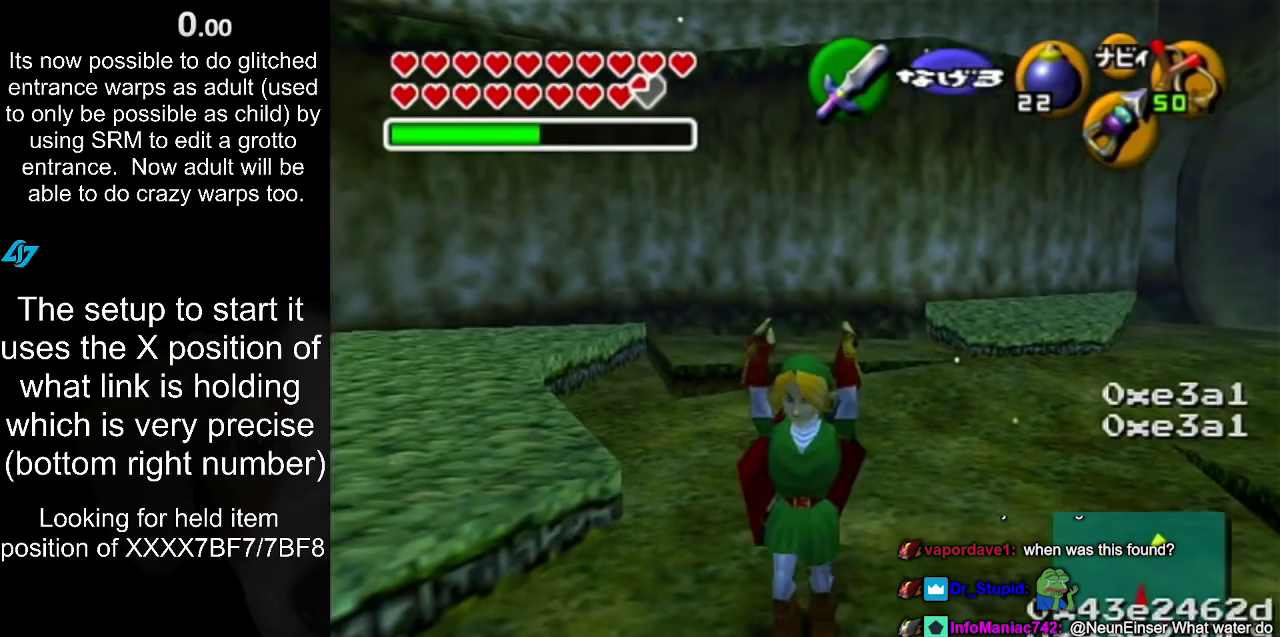
Gameplay with a controller (Nintendo layout); each line is a JSON object with the inputs held at the frame after it. "events" lists button and stick changes between this image and that frame as [ms after this image, input, new state], when the widget could be followed in between. Not read: L3 R3.
{"buttons": ["L1"], "left_stick": "center", "right_stick": "center", "events": [[183, "left_stick", "up-right"], [283, "left_stick", "up"], [350, "left_stick", "center"], [400, "L1", "down"]]}
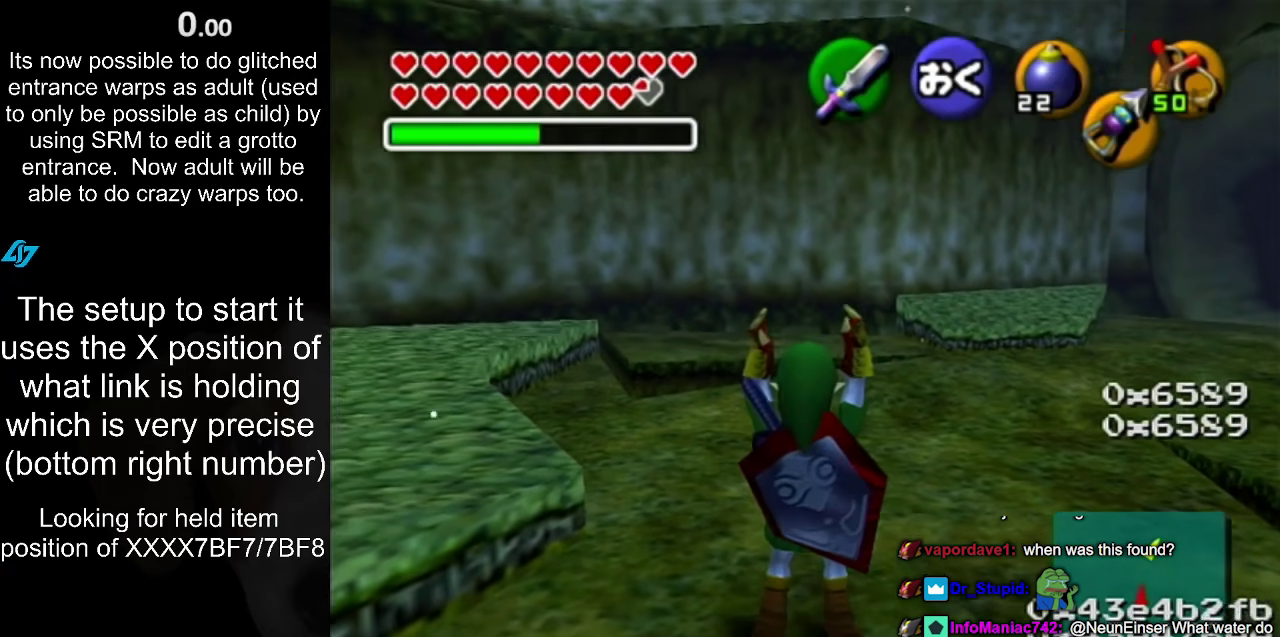
{"buttons": [], "left_stick": "center", "right_stick": "center", "events": [[133, "L1", "up"]]}
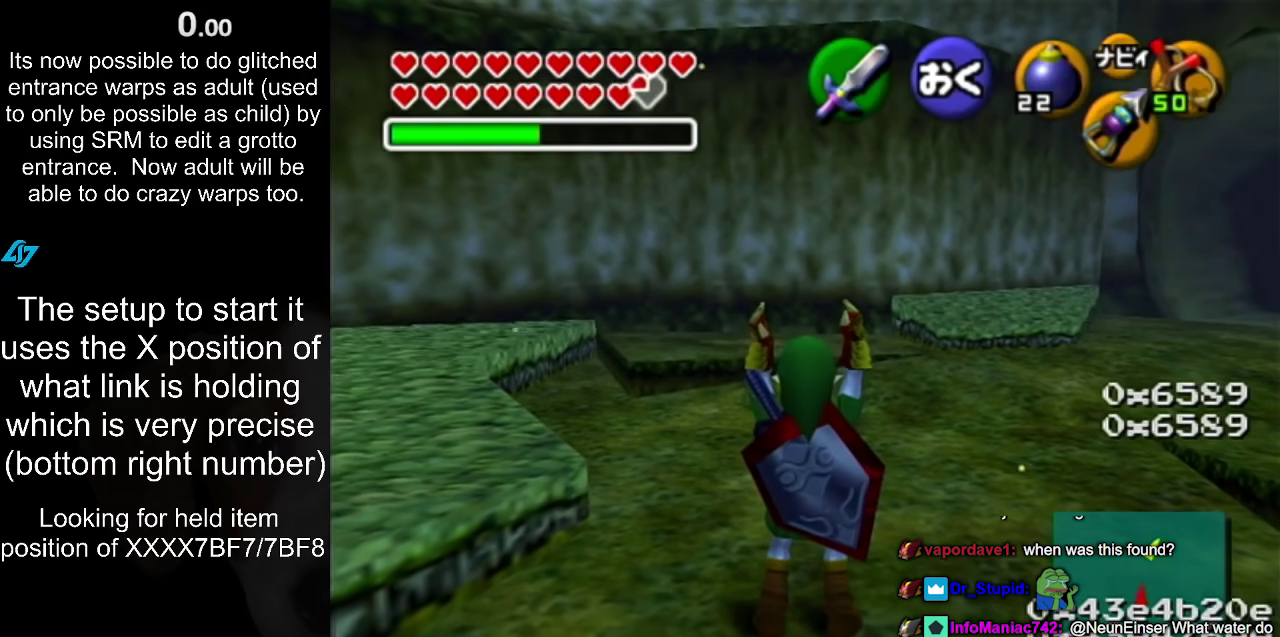
{"buttons": [], "left_stick": "down-left", "right_stick": "center", "events": [[467, "left_stick", "down-left"]]}
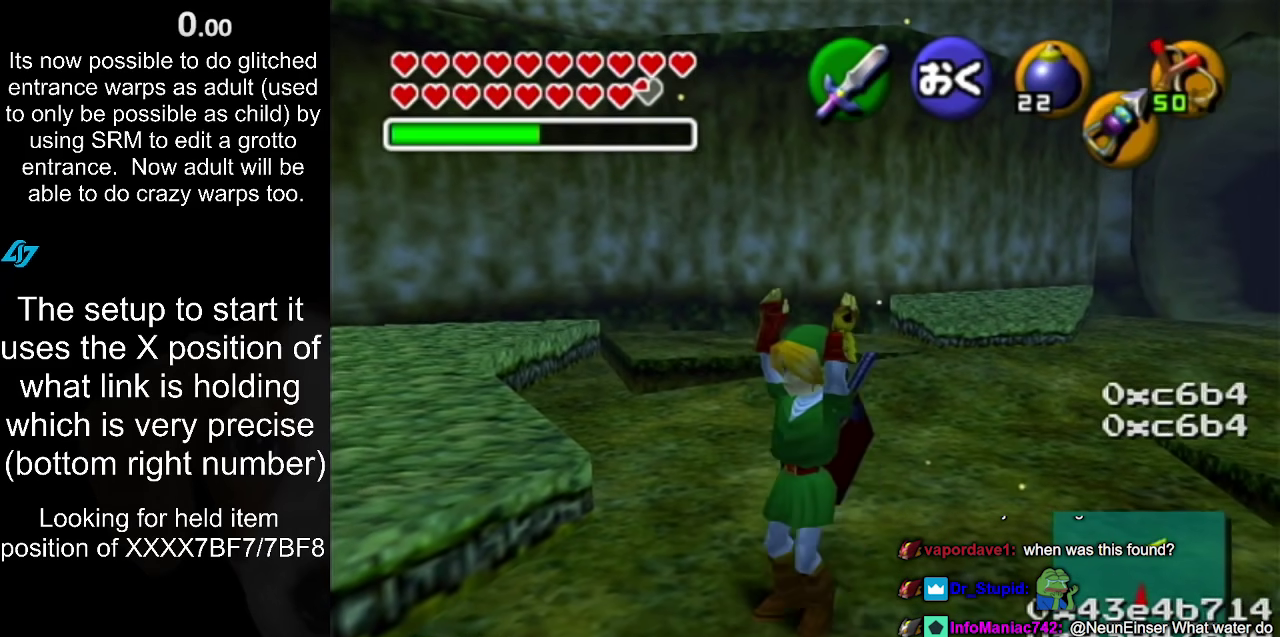
{"buttons": [], "left_stick": "center", "right_stick": "center", "events": [[433, "left_stick", "center"]]}
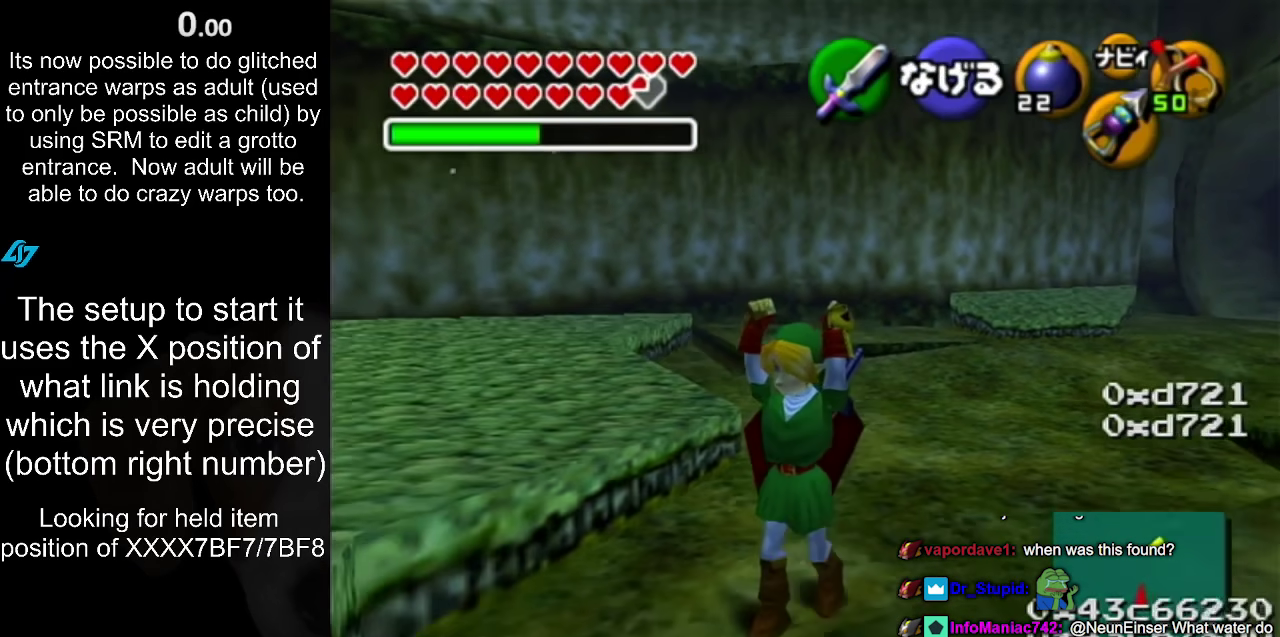
{"buttons": [], "left_stick": "left", "right_stick": "center", "events": [[467, "left_stick", "left"]]}
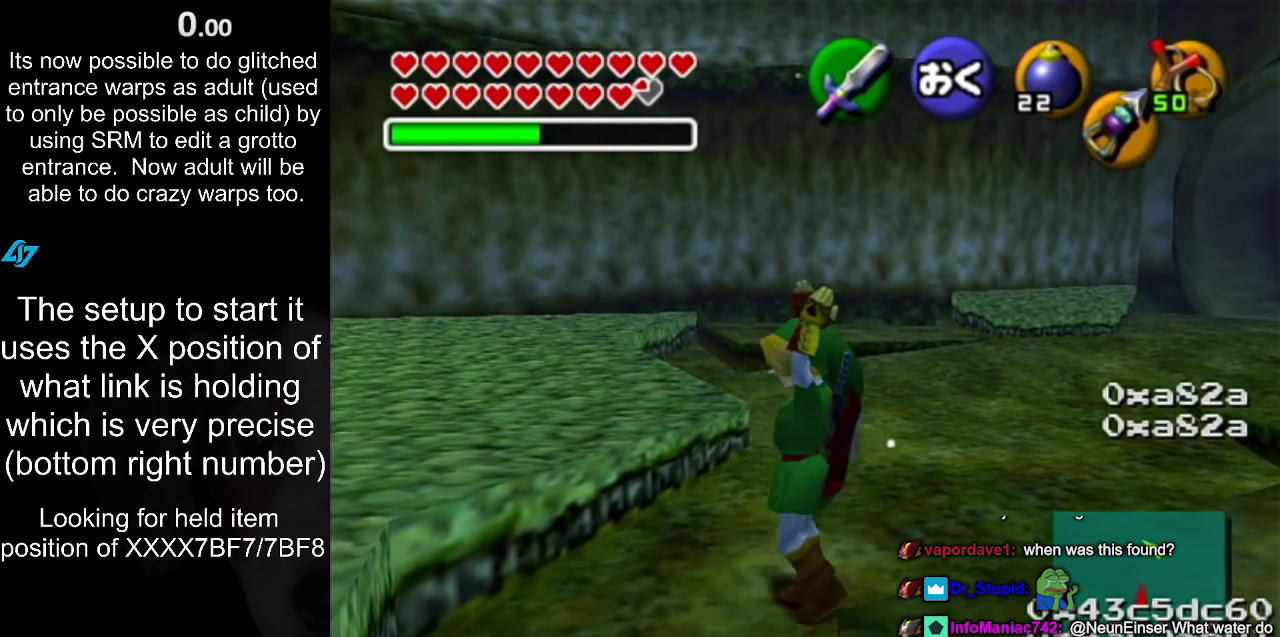
{"buttons": [], "left_stick": "center", "right_stick": "center", "events": [[350, "left_stick", "center"]]}
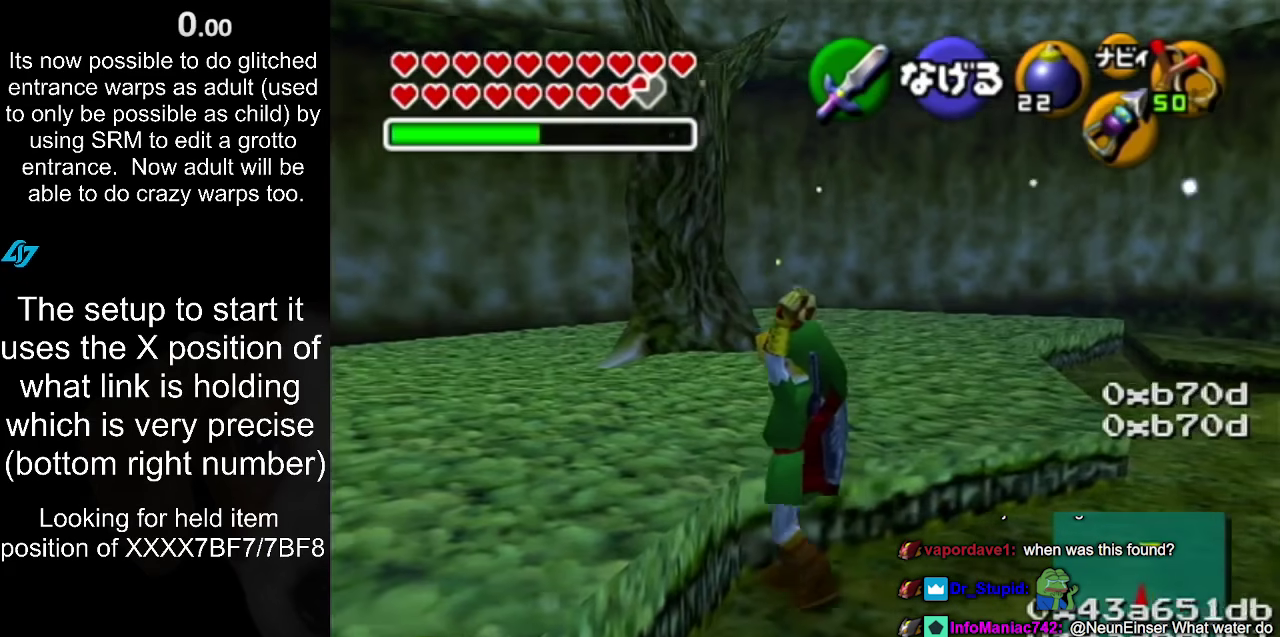
{"buttons": [], "left_stick": "center", "right_stick": "center", "events": [[400, "R1", "down"], [483, "R1", "up"]]}
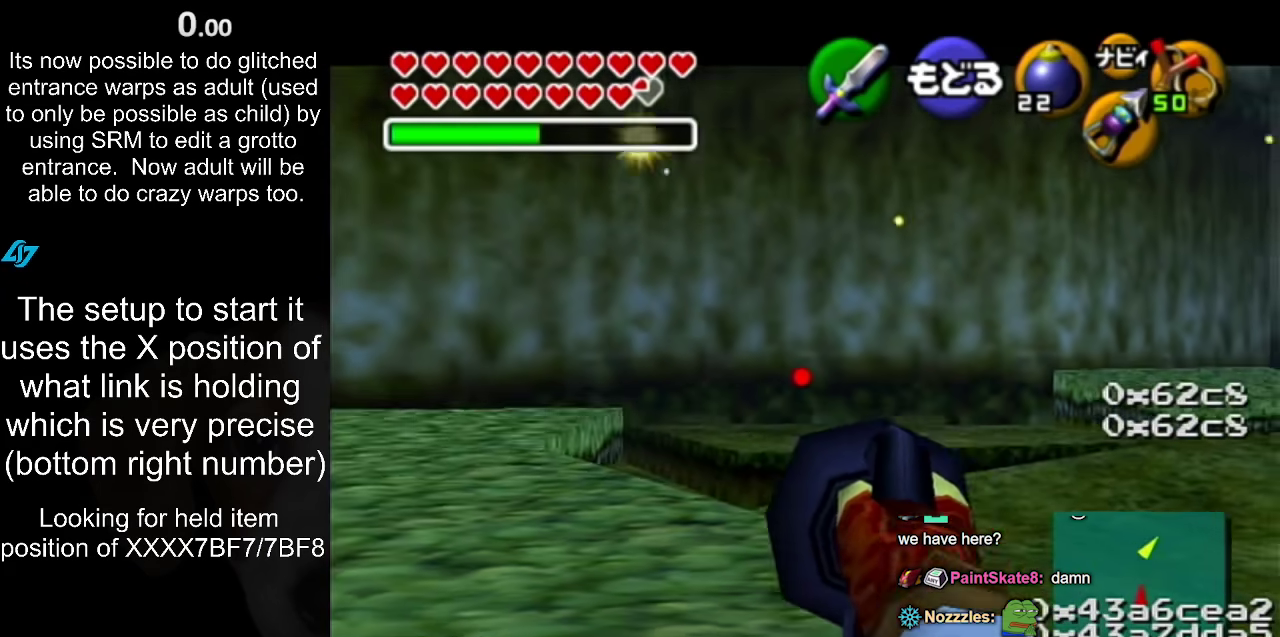
{"buttons": [], "left_stick": "down-right", "right_stick": "center", "events": [[167, "left_stick", "down"], [317, "left_stick", "down-right"]]}
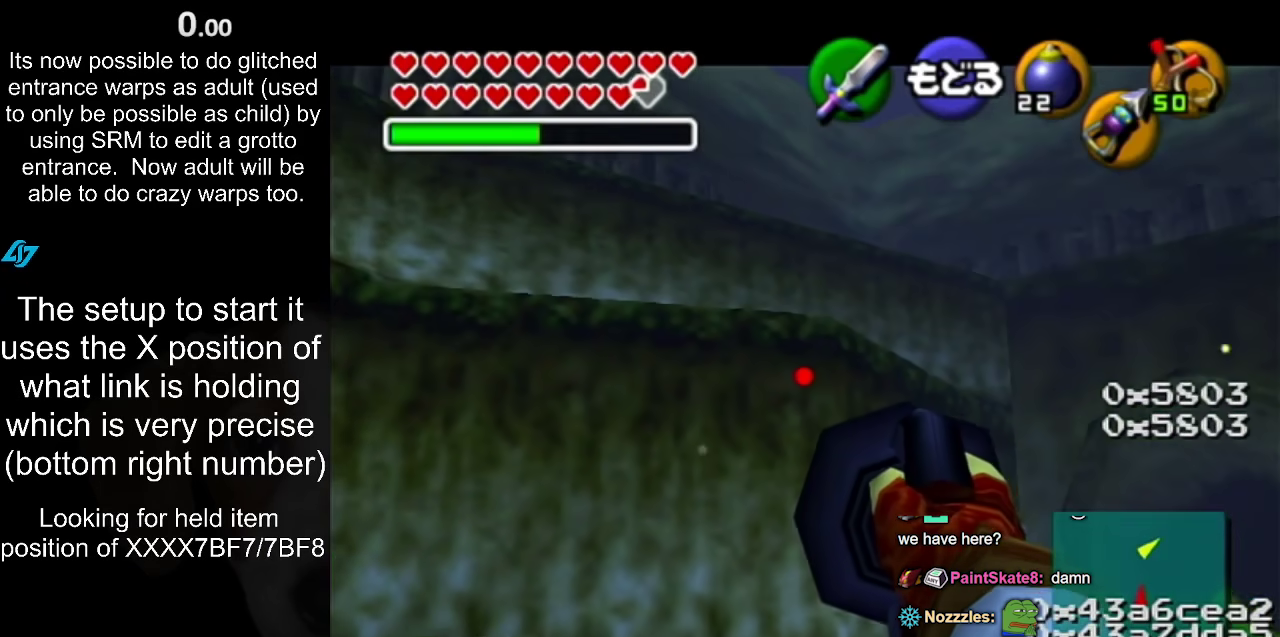
{"buttons": [], "left_stick": "down", "right_stick": "center"}
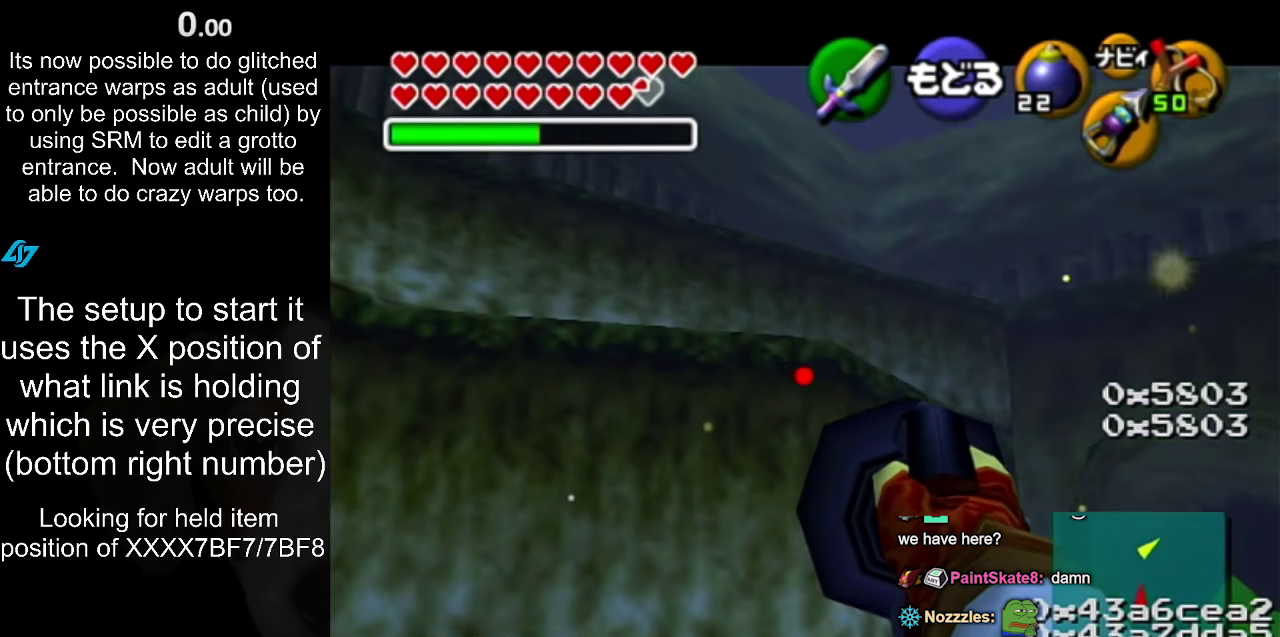
{"buttons": [], "left_stick": "center", "right_stick": "center"}
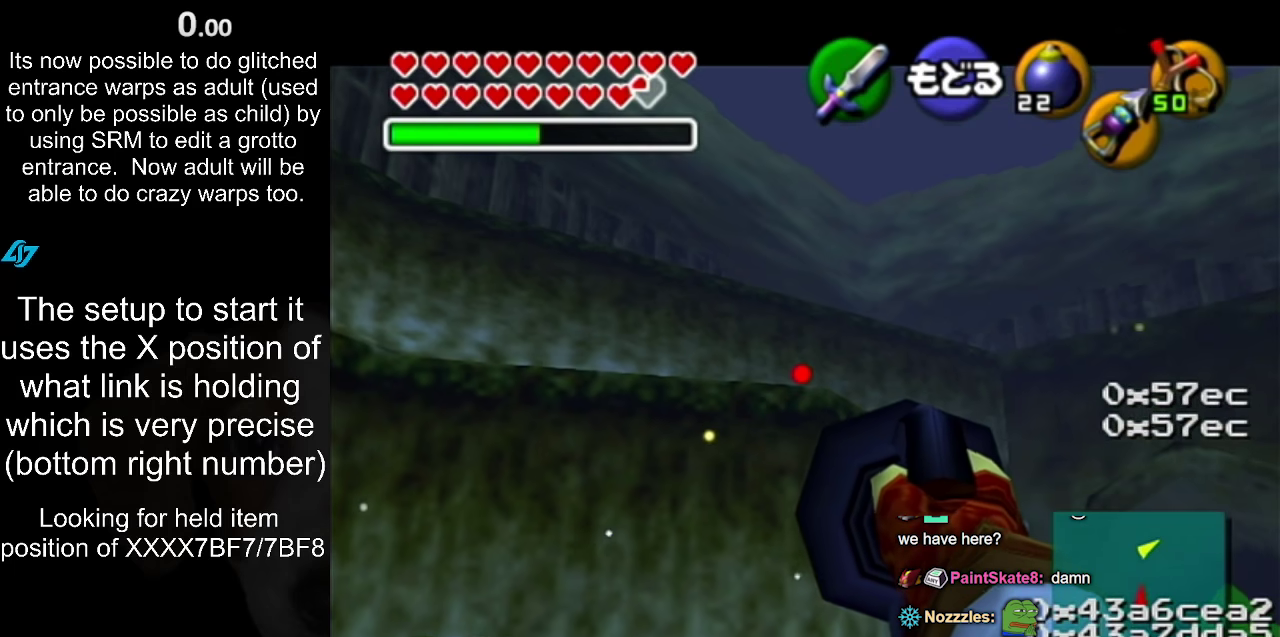
{"buttons": ["A"], "left_stick": "center", "right_stick": "center", "events": [[450, "A", "down"]]}
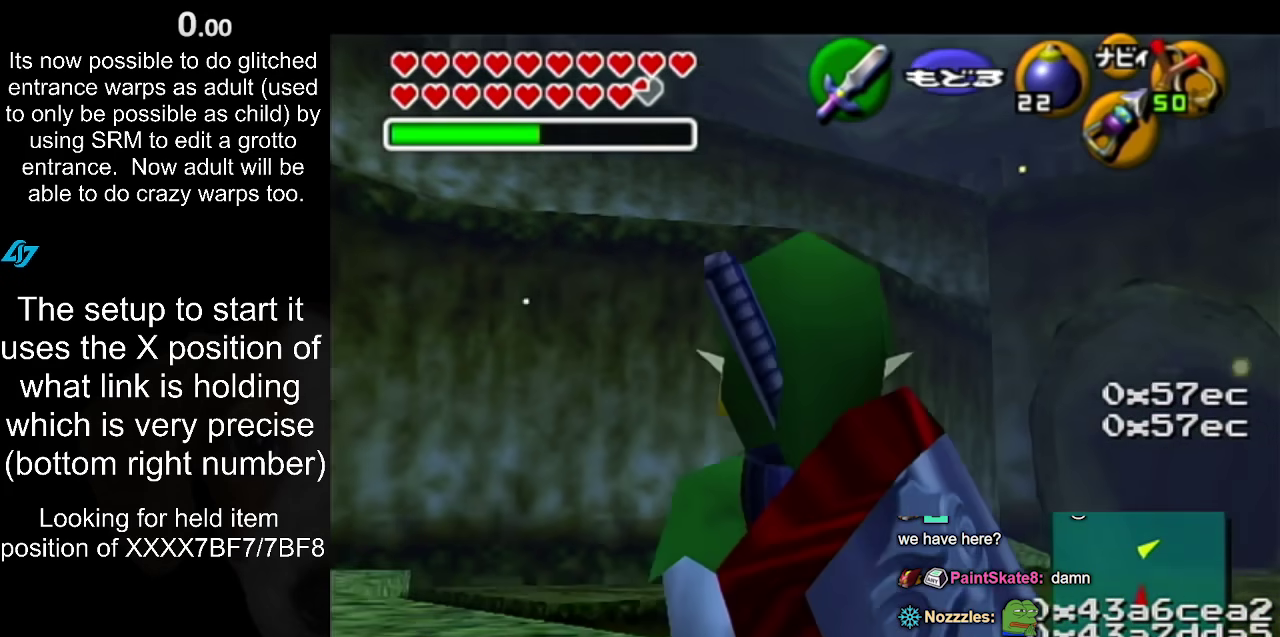
{"buttons": [], "left_stick": "down-right", "right_stick": "center", "events": [[100, "A", "up"], [133, "left_stick", "down"], [267, "left_stick", "down-right"]]}
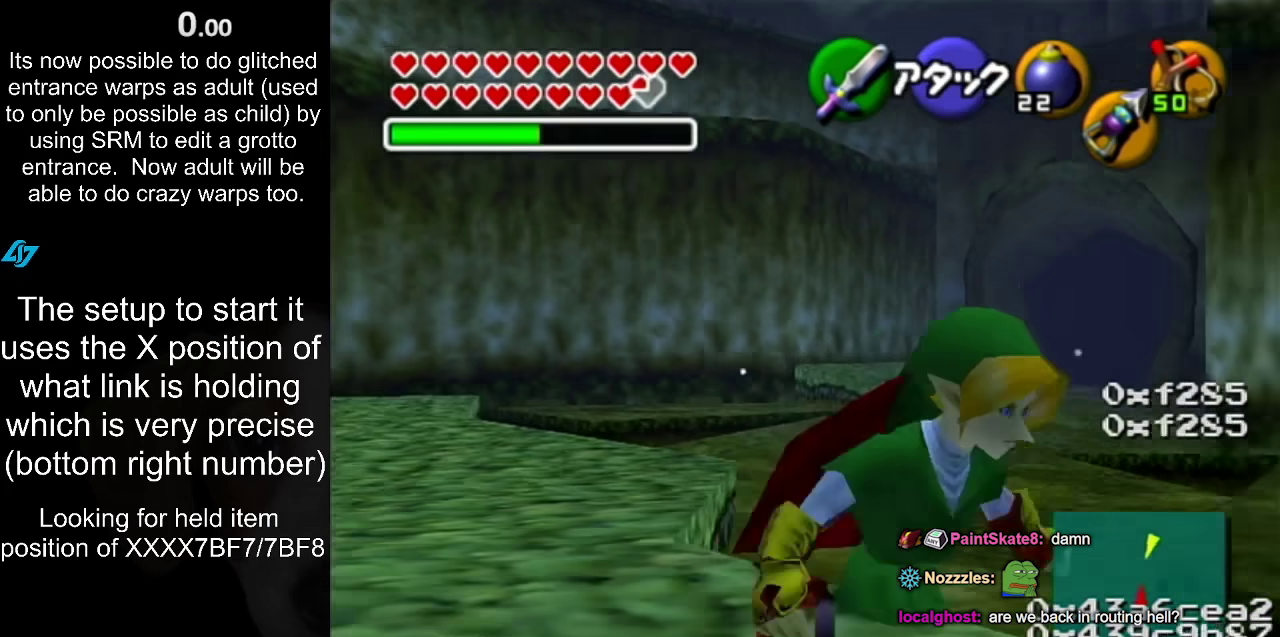
{"buttons": [], "left_stick": "up", "right_stick": "center", "events": [[50, "L1", "down"], [50, "left_stick", "center"], [267, "L1", "up"], [383, "left_stick", "up"]]}
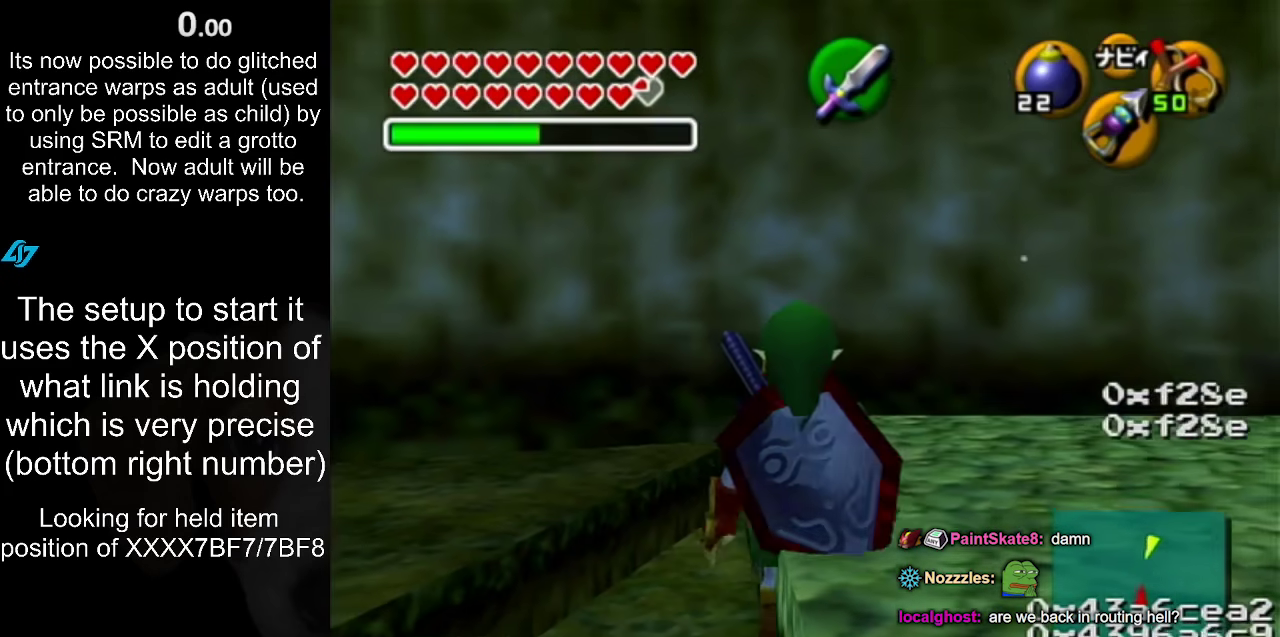
{"buttons": [], "left_stick": "up-left", "right_stick": "center", "events": [[450, "left_stick", "up-left"]]}
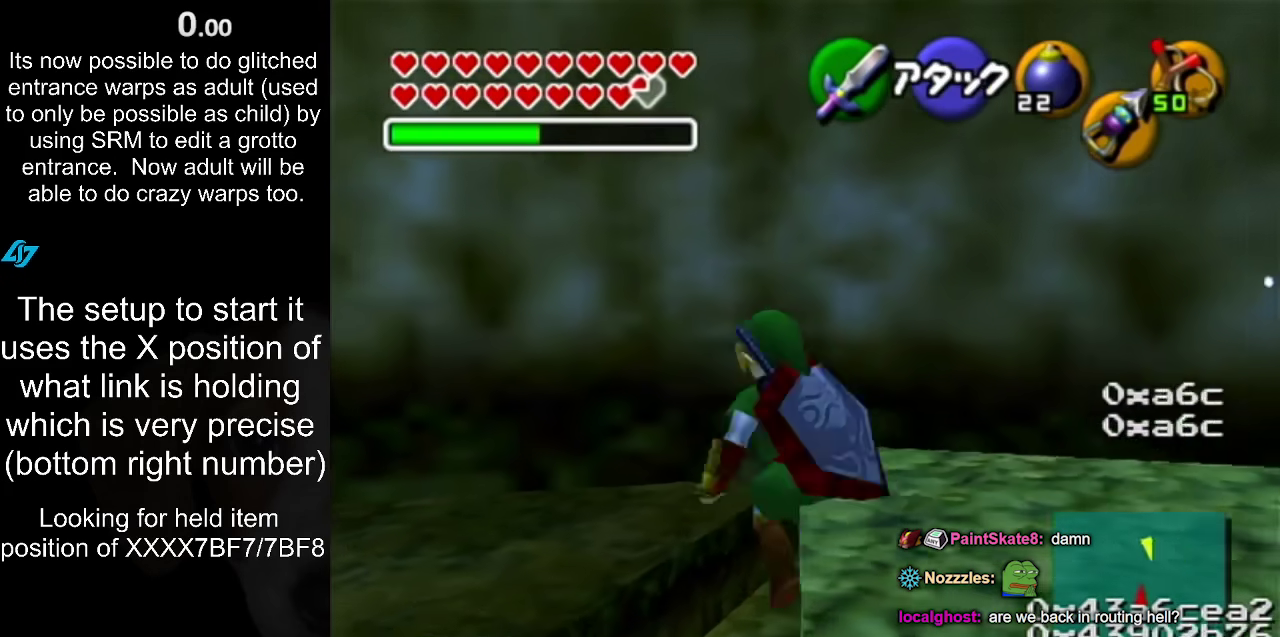
{"buttons": [], "left_stick": "center", "right_stick": "center", "events": [[100, "left_stick", "center"]]}
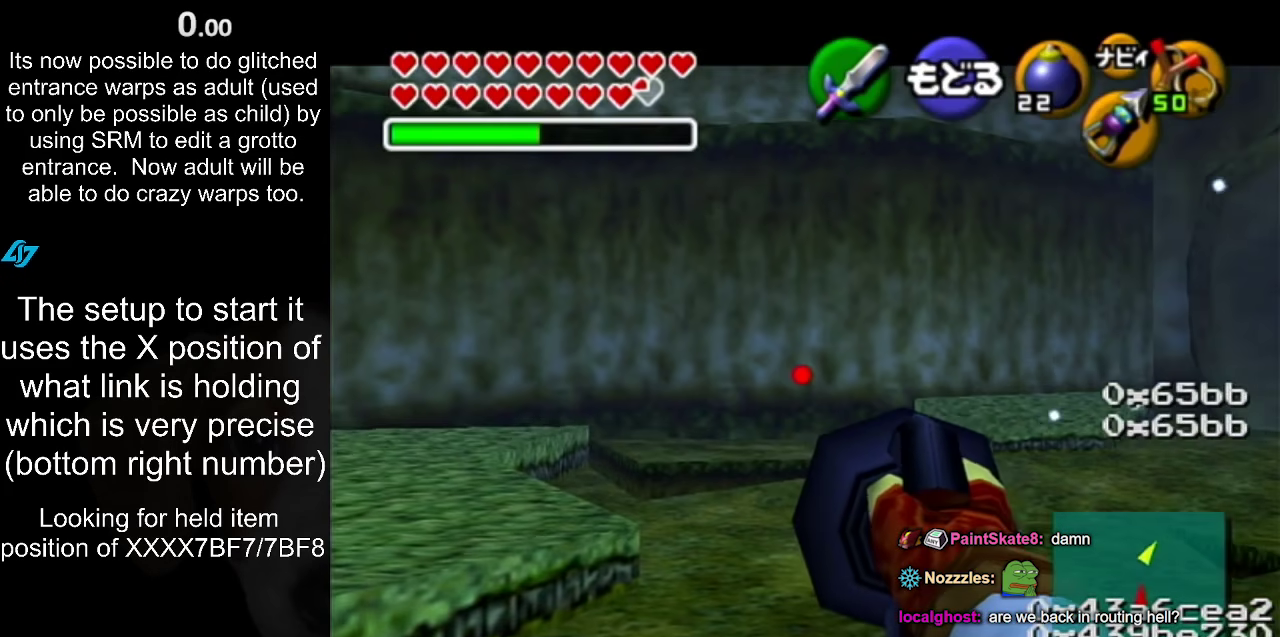
{"buttons": [], "left_stick": "center", "right_stick": "center", "events": [[267, "left_stick", "down-right"], [450, "left_stick", "center"]]}
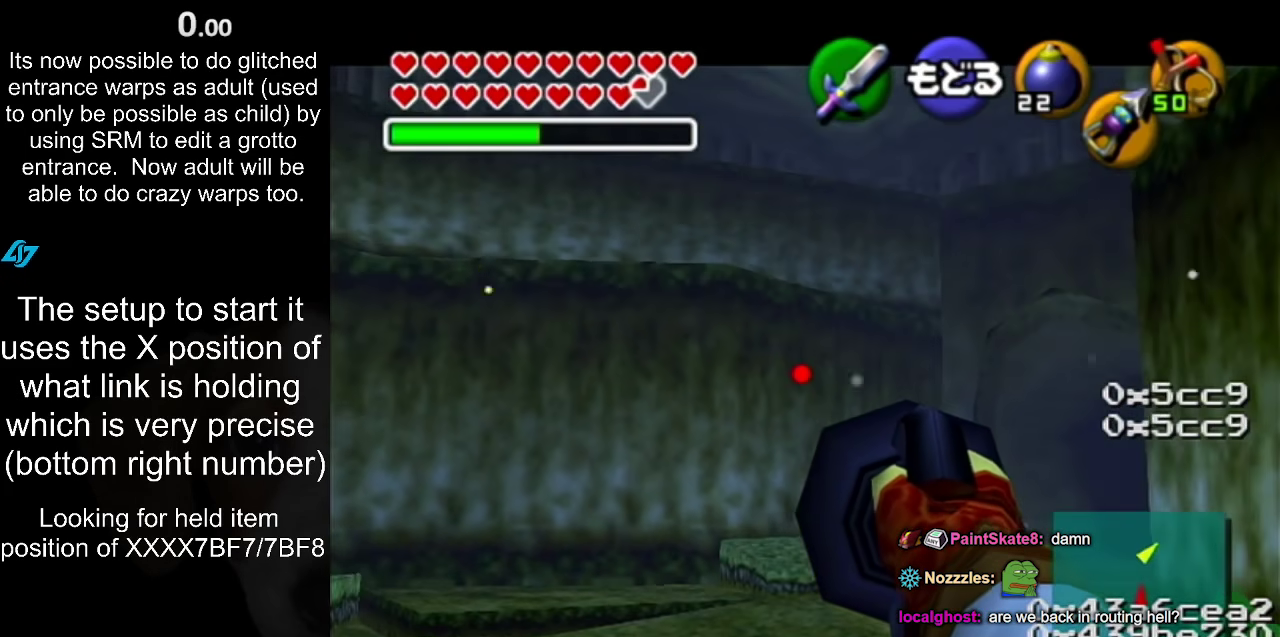
{"buttons": ["R1"], "left_stick": "center", "right_stick": "down", "events": [[267, "A", "down"], [333, "A", "up"], [417, "R1", "down"], [483, "right_stick", "down"]]}
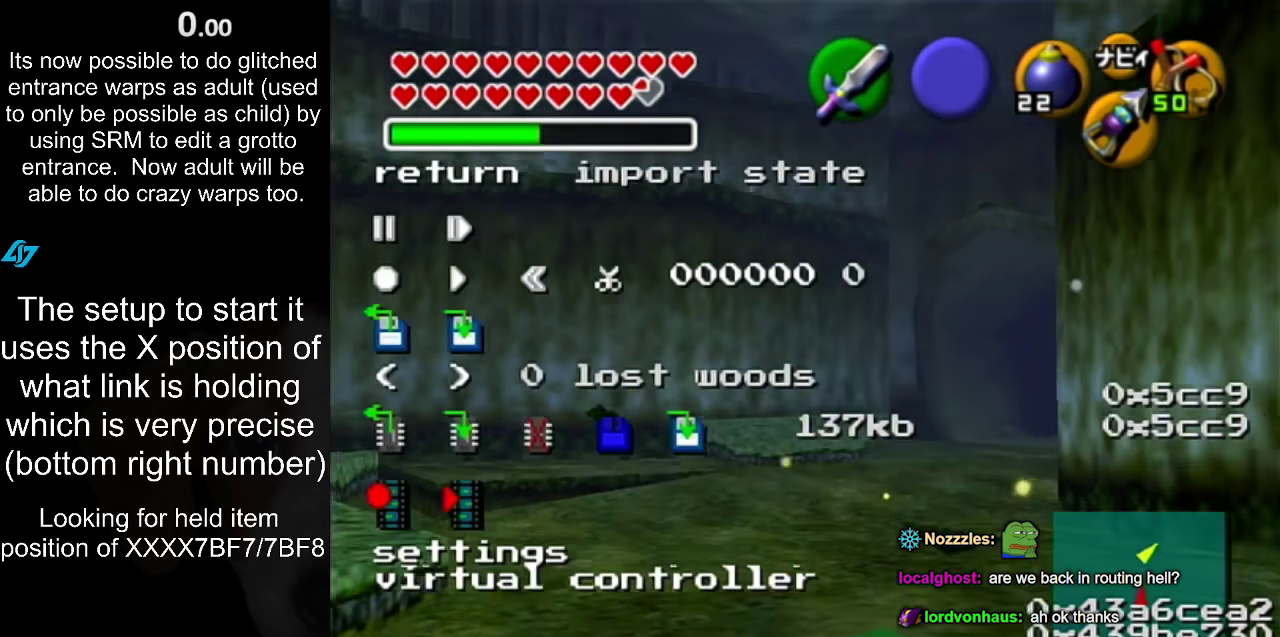
{"buttons": ["R1"], "left_stick": "center", "right_stick": "center", "events": [[83, "R1", "up"], [83, "right_stick", "center"], [250, "R1", "down"]]}
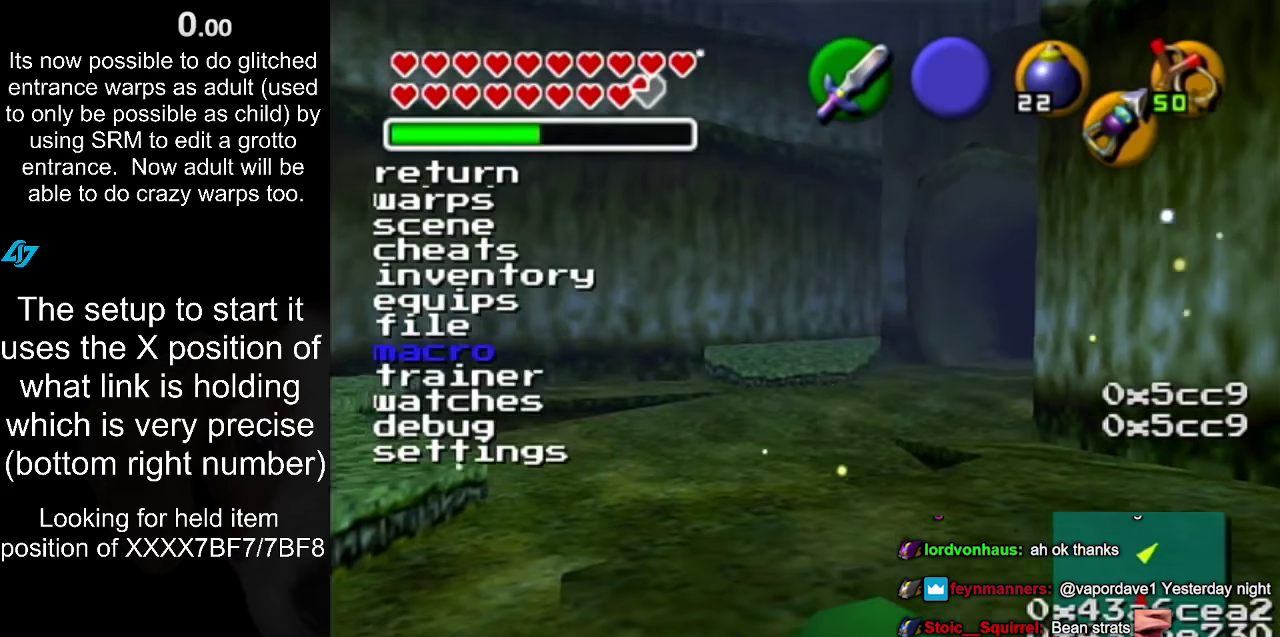
{"buttons": [], "left_stick": "center", "right_stick": "center", "events": [[83, "R1", "up"]]}